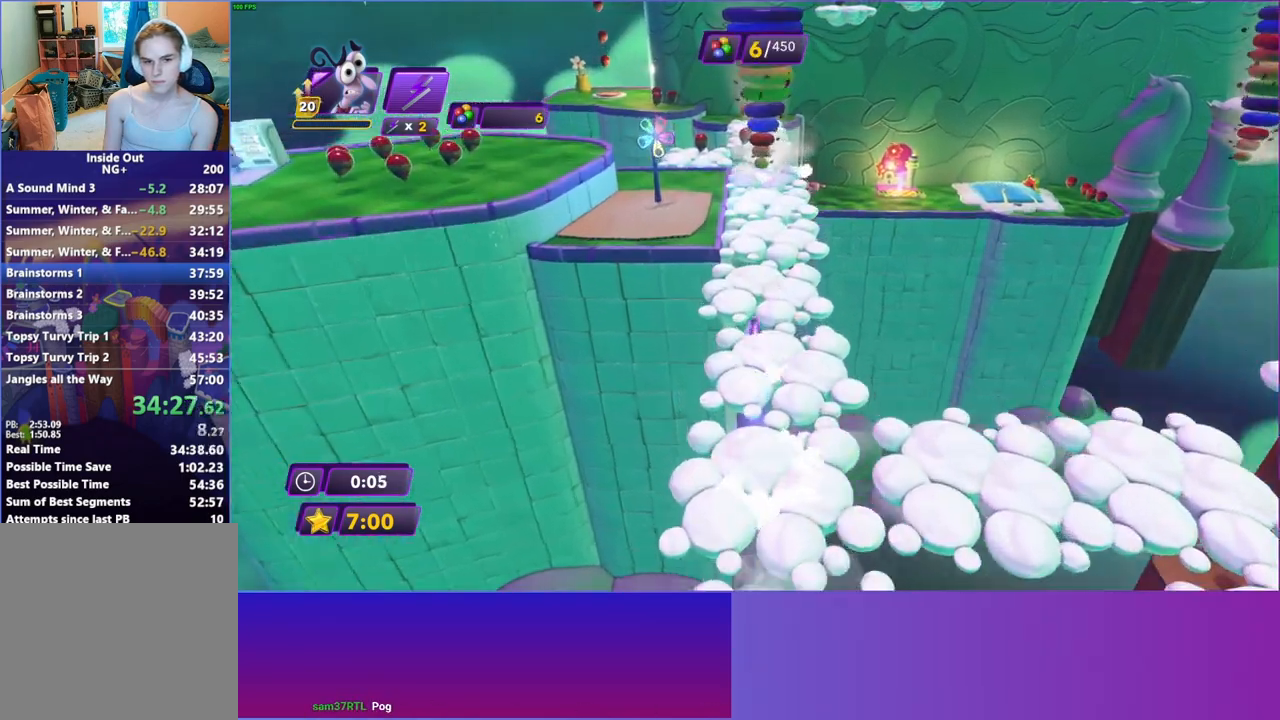
Gameplay with a controller (Xbox layout); each line is a JSON object with the inputs held at the frame after it. "events" lists button and stick changes between this image and that frame as [ms after this image, input, new state], when the widget could be followed in between. Not read: L3 R3.
{"buttons": [], "left_stick": "up-left", "right_stick": "center", "events": [[17, "B", "up"], [133, "B", "down"], [217, "B", "up"], [317, "B", "down"], [333, "left_stick", "up-left"], [417, "B", "up"]]}
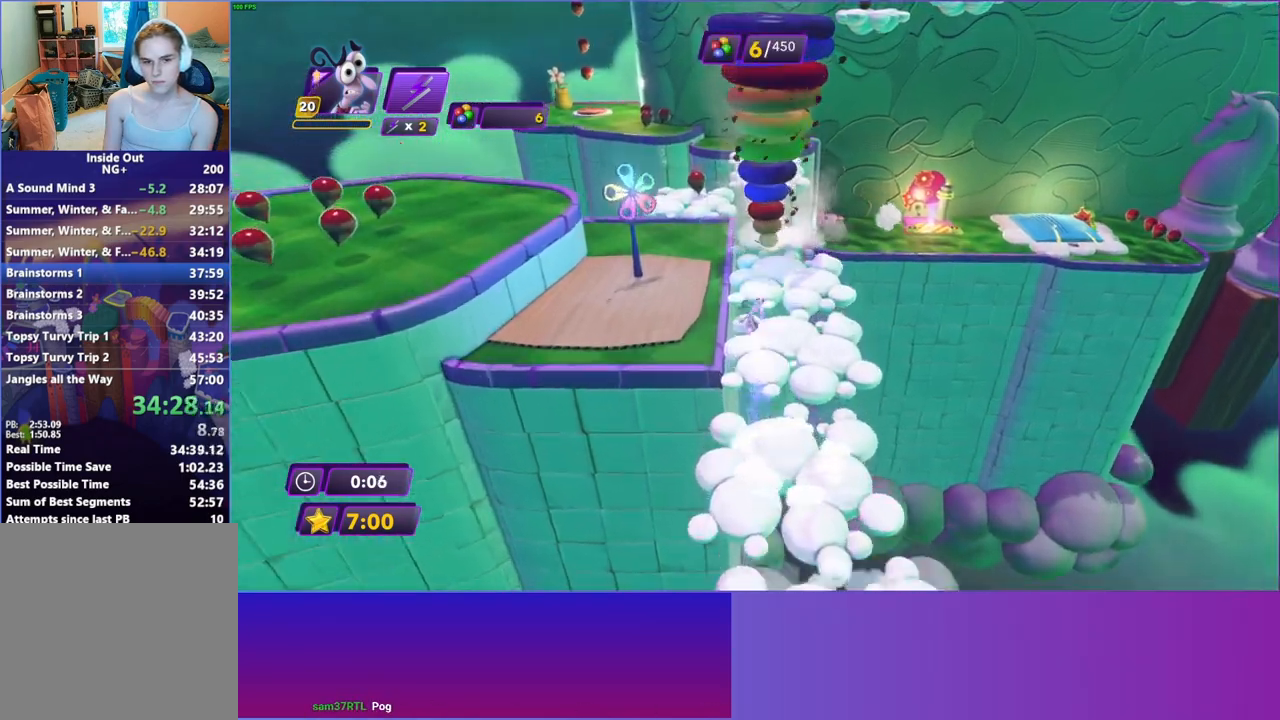
{"buttons": [], "left_stick": "up", "right_stick": "center", "events": [[17, "B", "down"], [133, "B", "up"], [417, "left_stick", "up"]]}
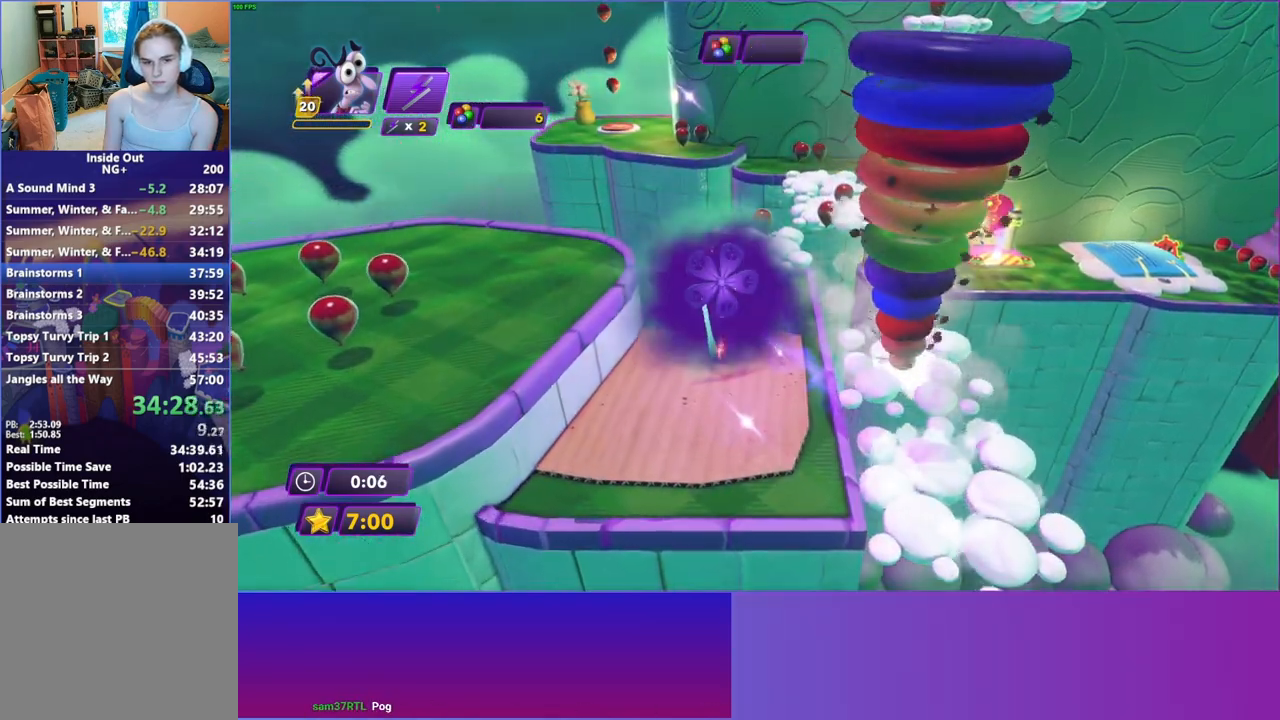
{"buttons": [], "left_stick": "up", "right_stick": "center", "events": []}
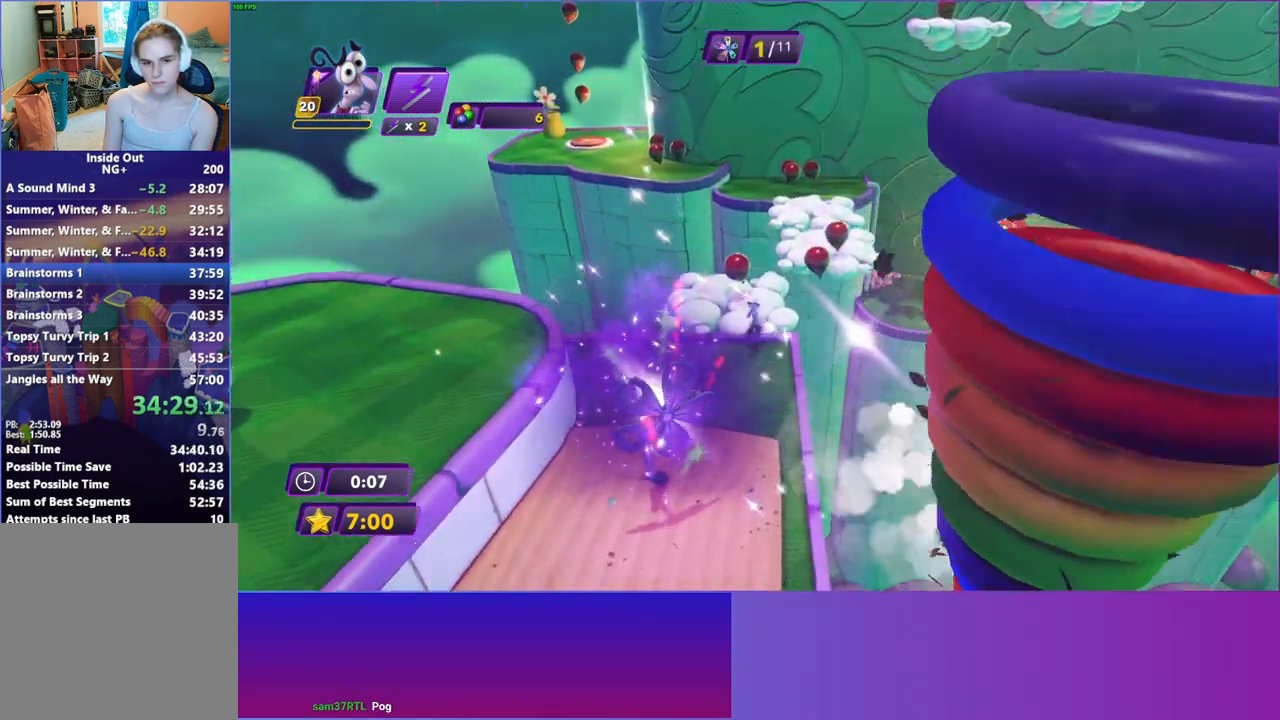
{"buttons": [], "left_stick": "up", "right_stick": "center", "events": [[233, "A", "down"], [333, "A", "up"]]}
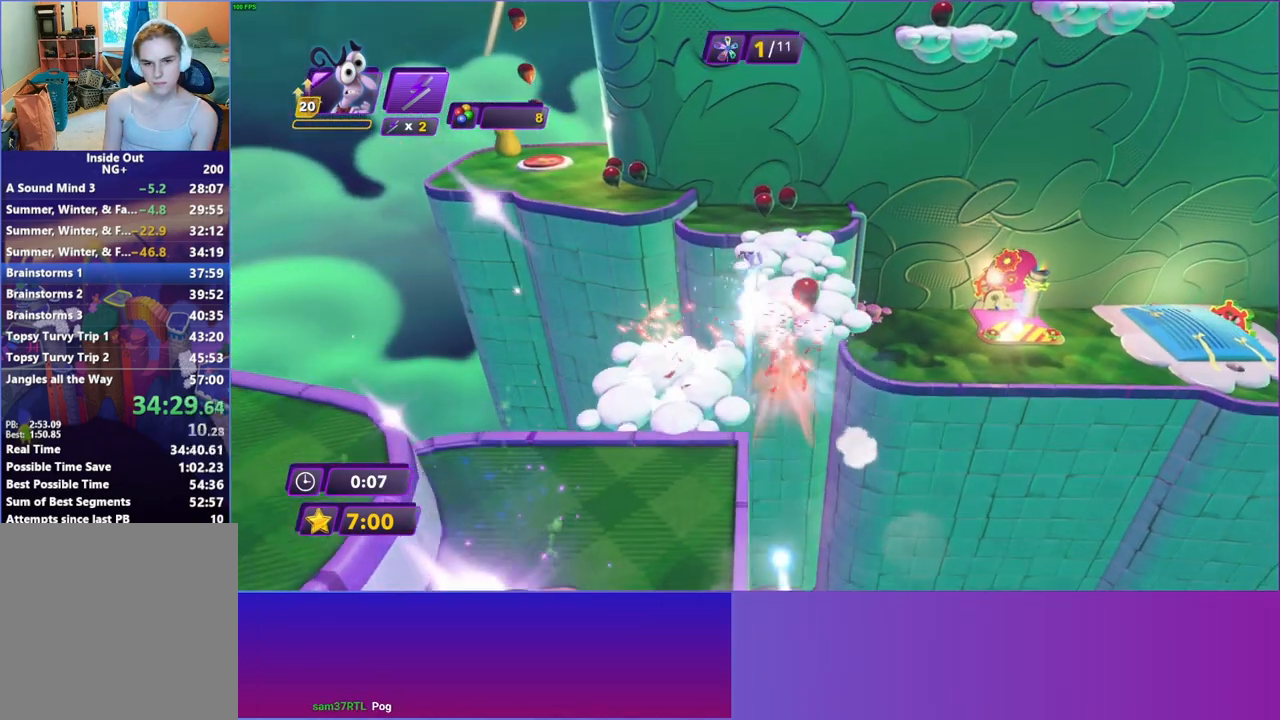
{"buttons": [], "left_stick": "up", "right_stick": "center", "events": []}
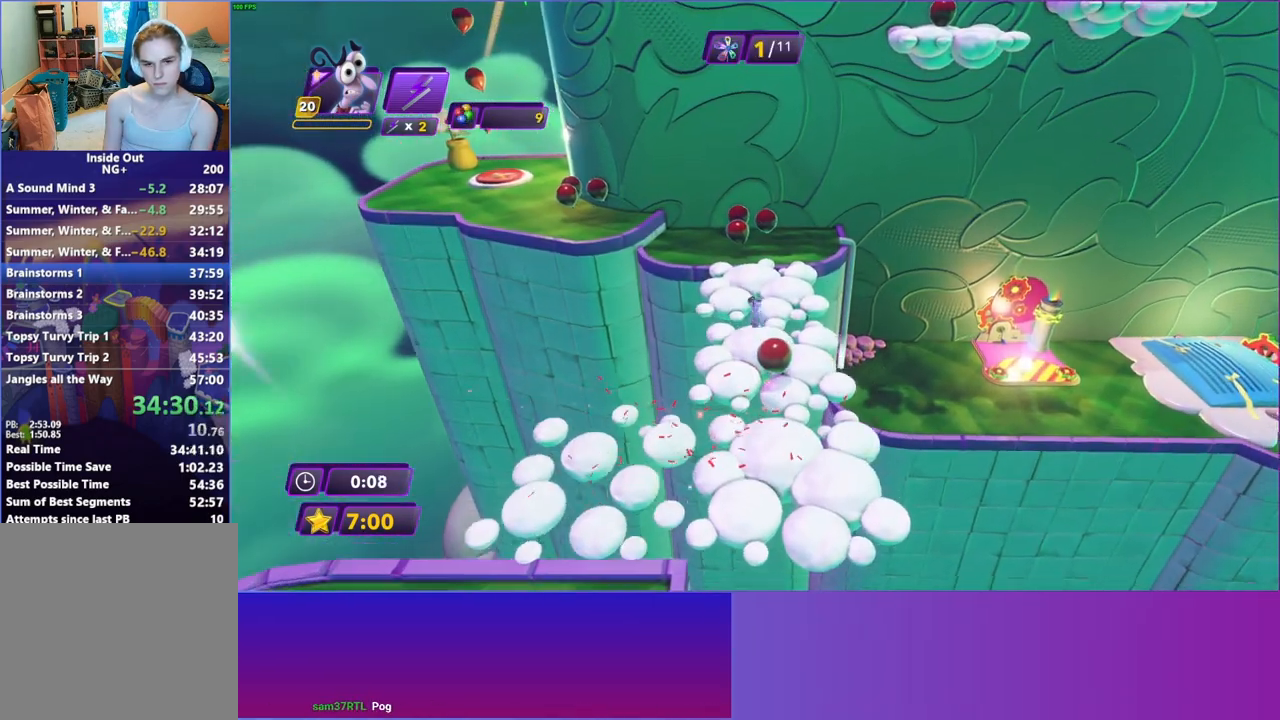
{"buttons": [], "left_stick": "up-left", "right_stick": "center", "events": [[183, "B", "down"], [250, "left_stick", "up-left"], [267, "B", "up"]]}
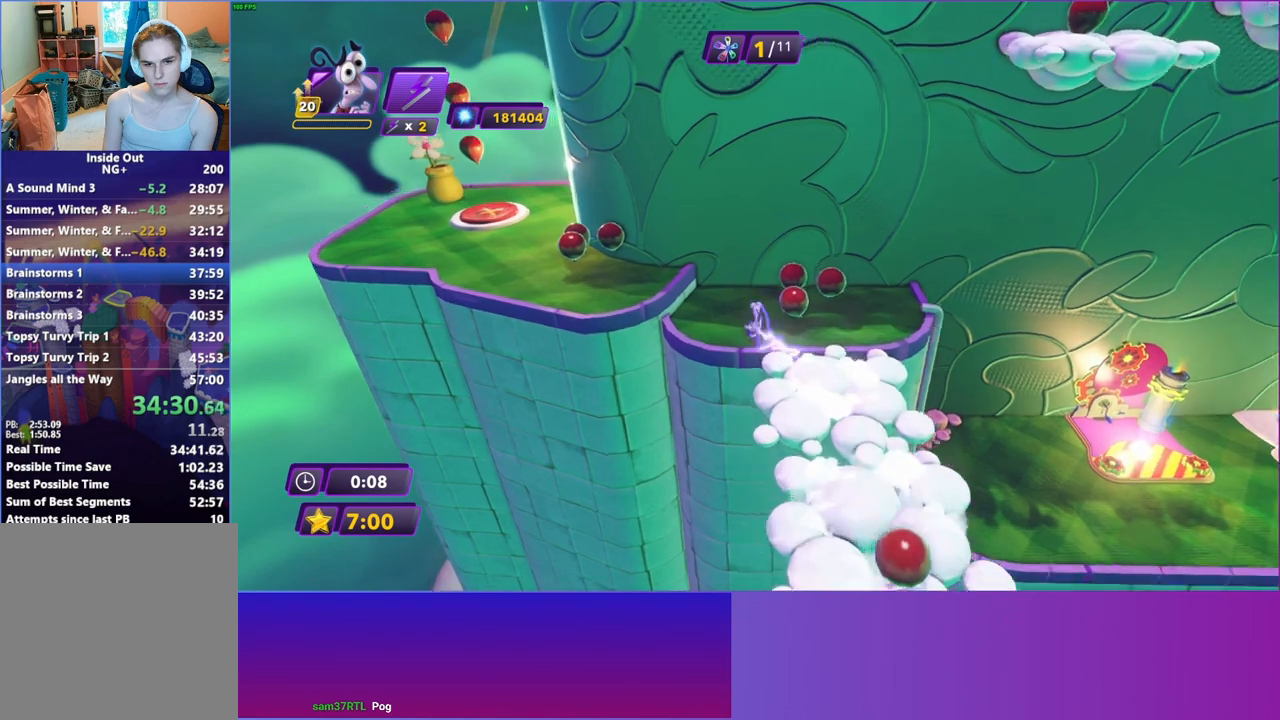
{"buttons": [], "left_stick": "up-left", "right_stick": "center", "events": [[117, "left_stick", "left"], [167, "A", "down"], [200, "A", "up"], [500, "left_stick", "up-left"]]}
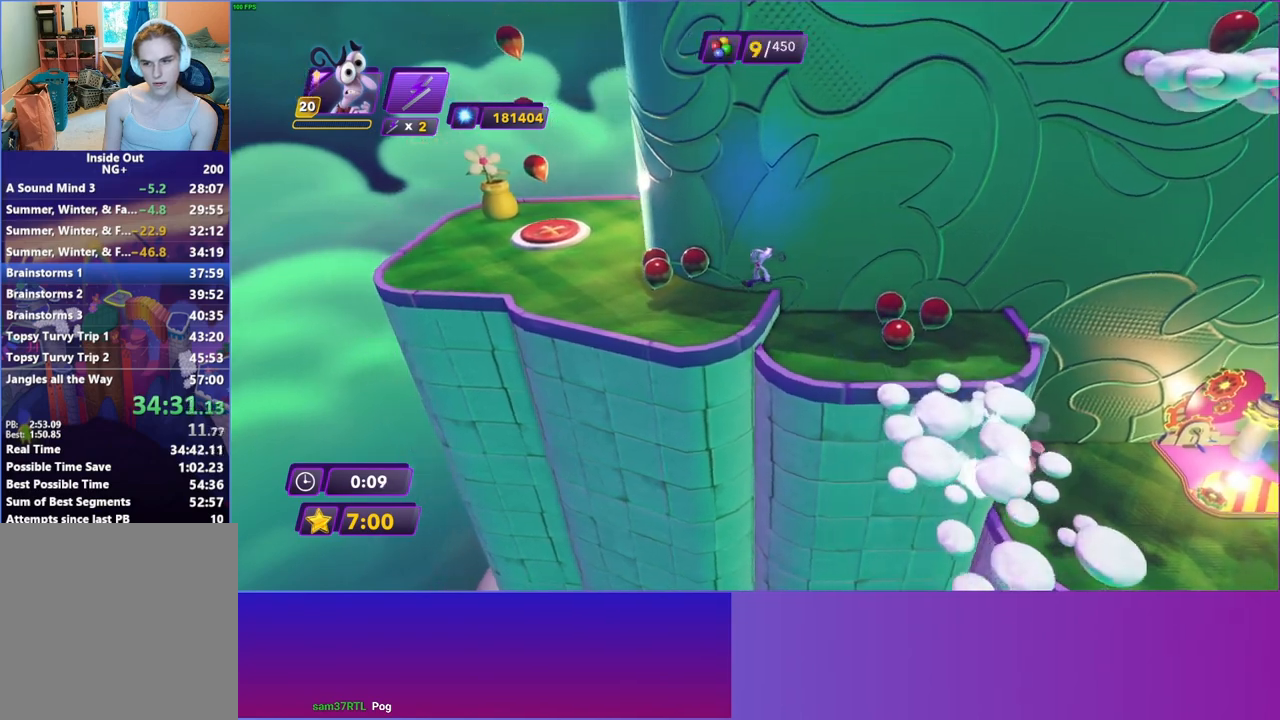
{"buttons": [], "left_stick": "up-left", "right_stick": "center", "events": [[317, "R2", "down"], [433, "R2", "up"]]}
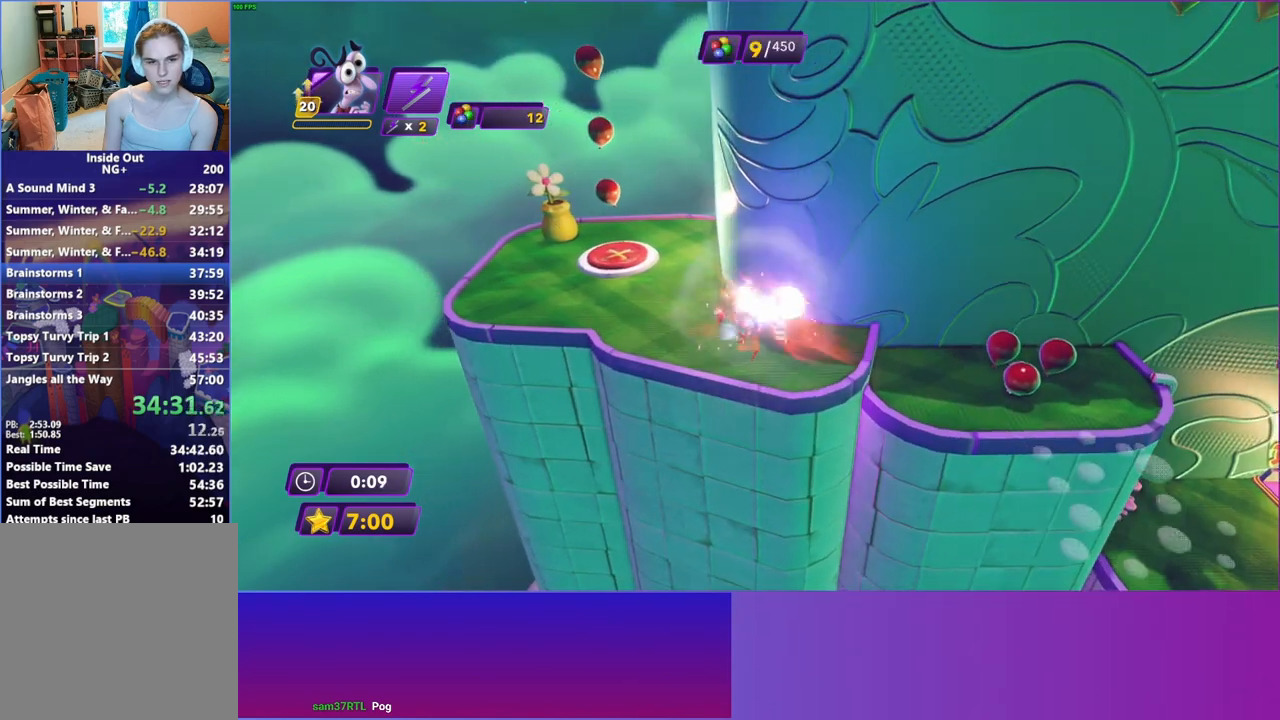
{"buttons": [], "left_stick": "up-left", "right_stick": "center", "events": [[350, "R2", "down"], [433, "R2", "up"]]}
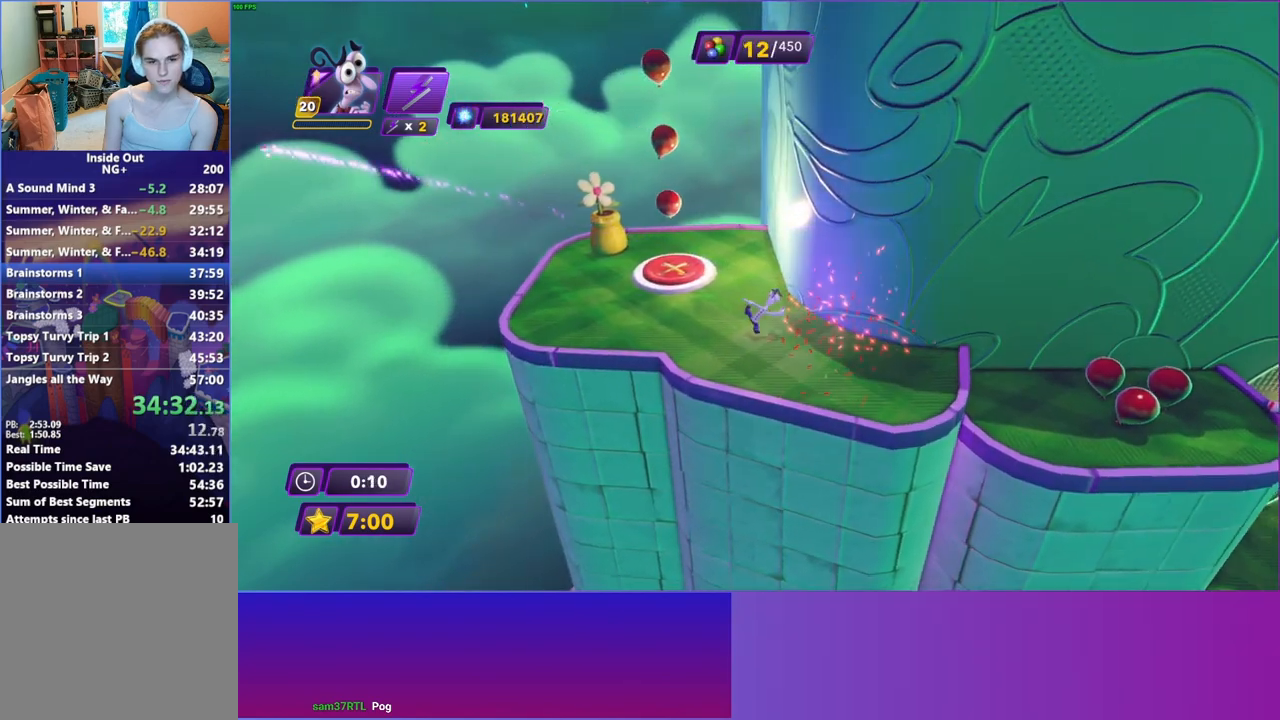
{"buttons": [], "left_stick": "up-left", "right_stick": "center", "events": [[283, "left_stick", "left"], [467, "left_stick", "up-left"]]}
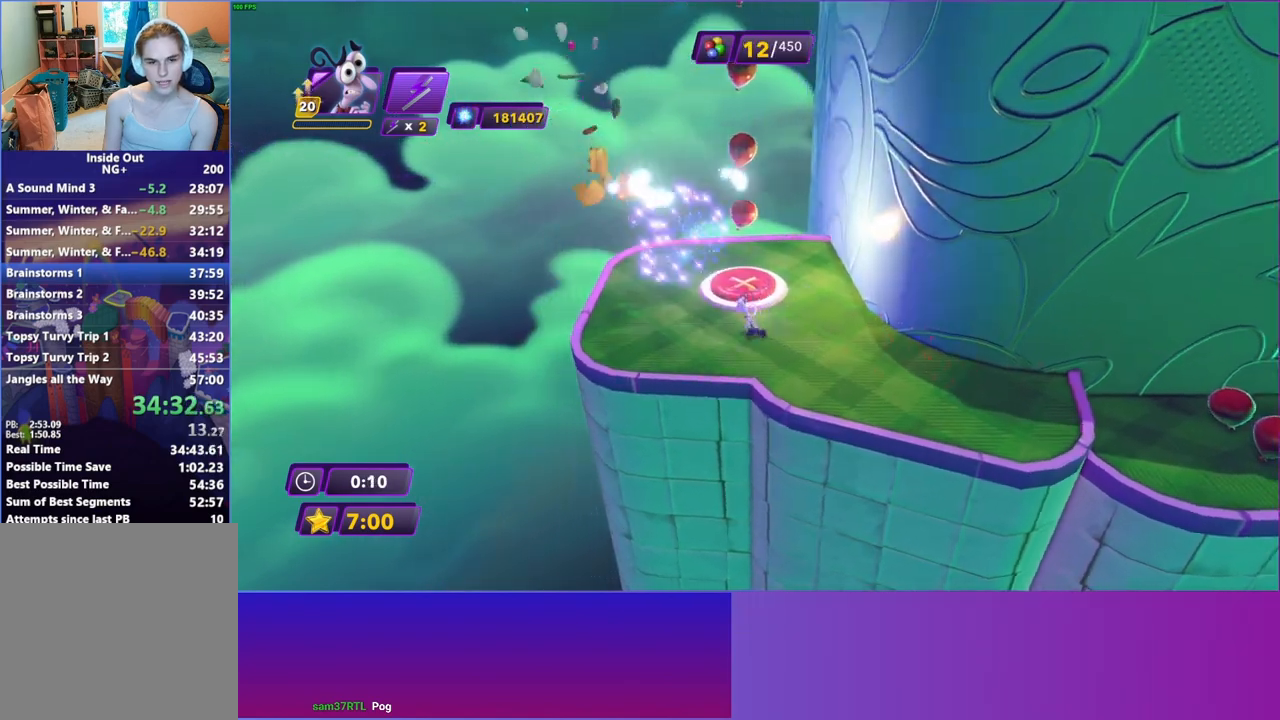
{"buttons": [], "left_stick": "up-right", "right_stick": "center", "events": [[250, "left_stick", "up"], [467, "left_stick", "up-right"]]}
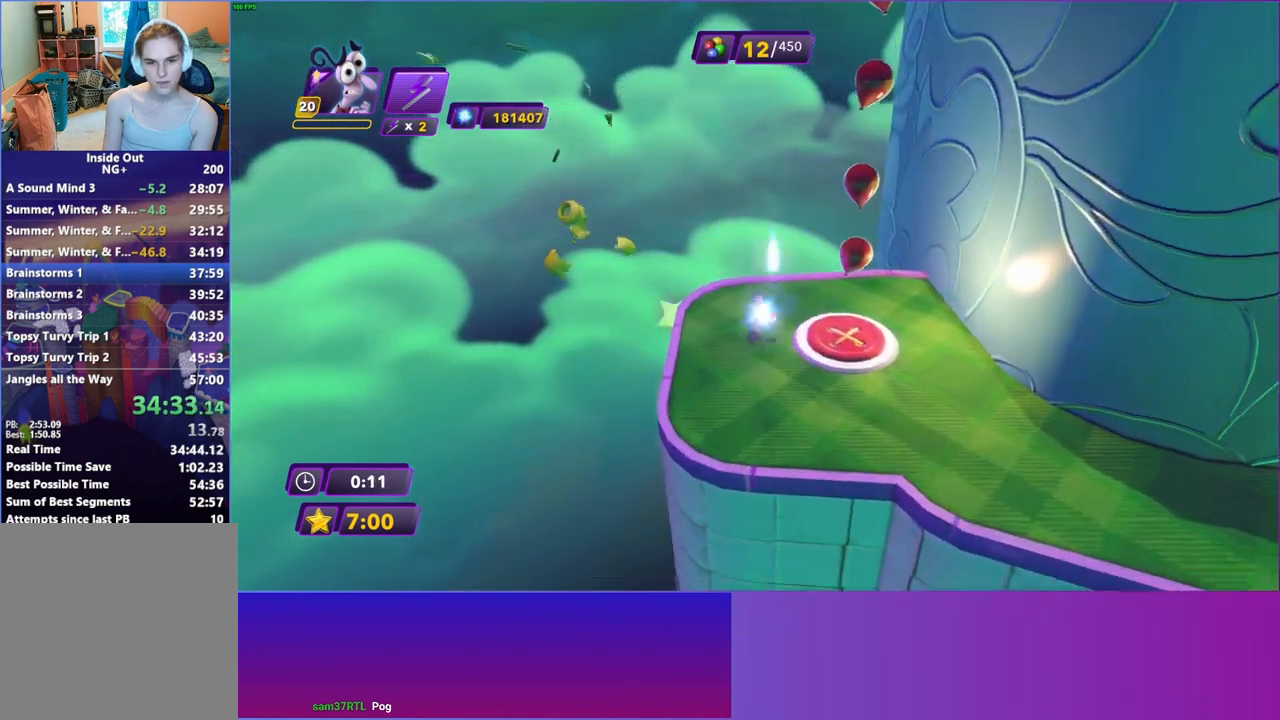
{"buttons": [], "left_stick": "right", "right_stick": "center", "events": [[17, "left_stick", "right"], [83, "left_stick", "down-right"], [200, "left_stick", "center"], [267, "Y", "down"], [383, "Y", "up"], [450, "left_stick", "right"]]}
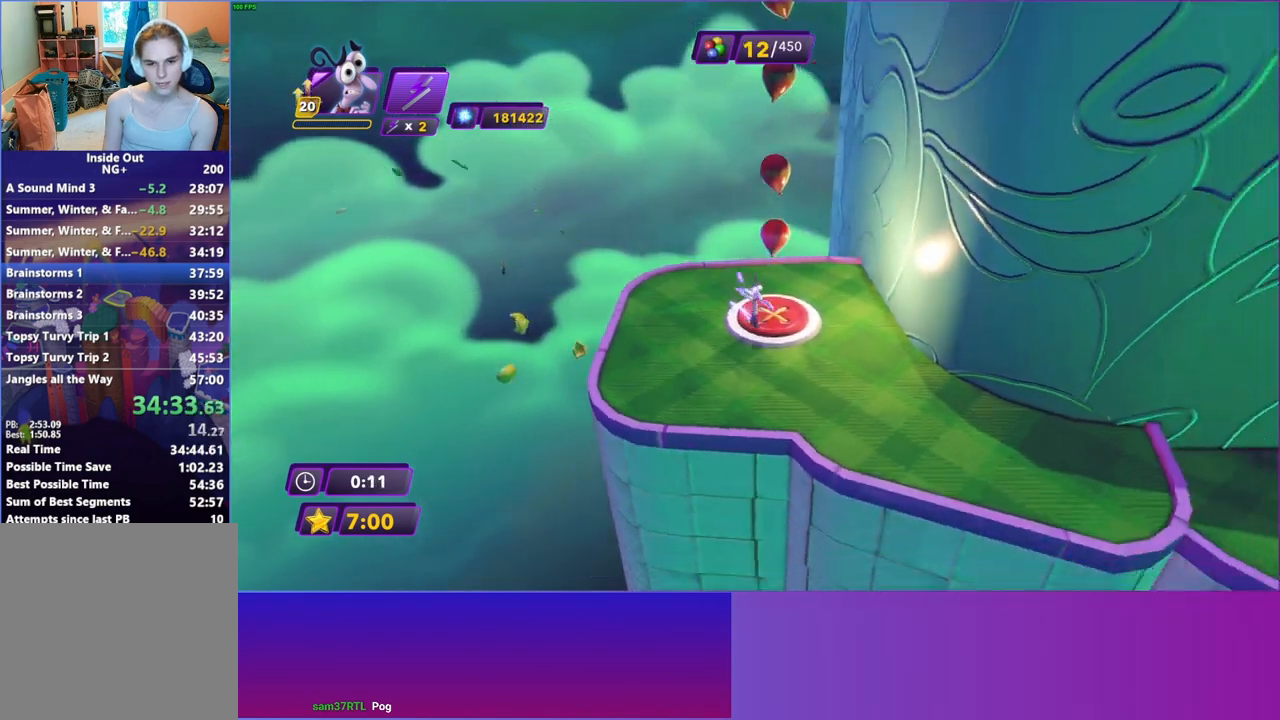
{"buttons": ["B"], "left_stick": "up-left", "right_stick": "center", "events": [[133, "left_stick", "up-right"], [367, "left_stick", "up-left"], [433, "B", "down"]]}
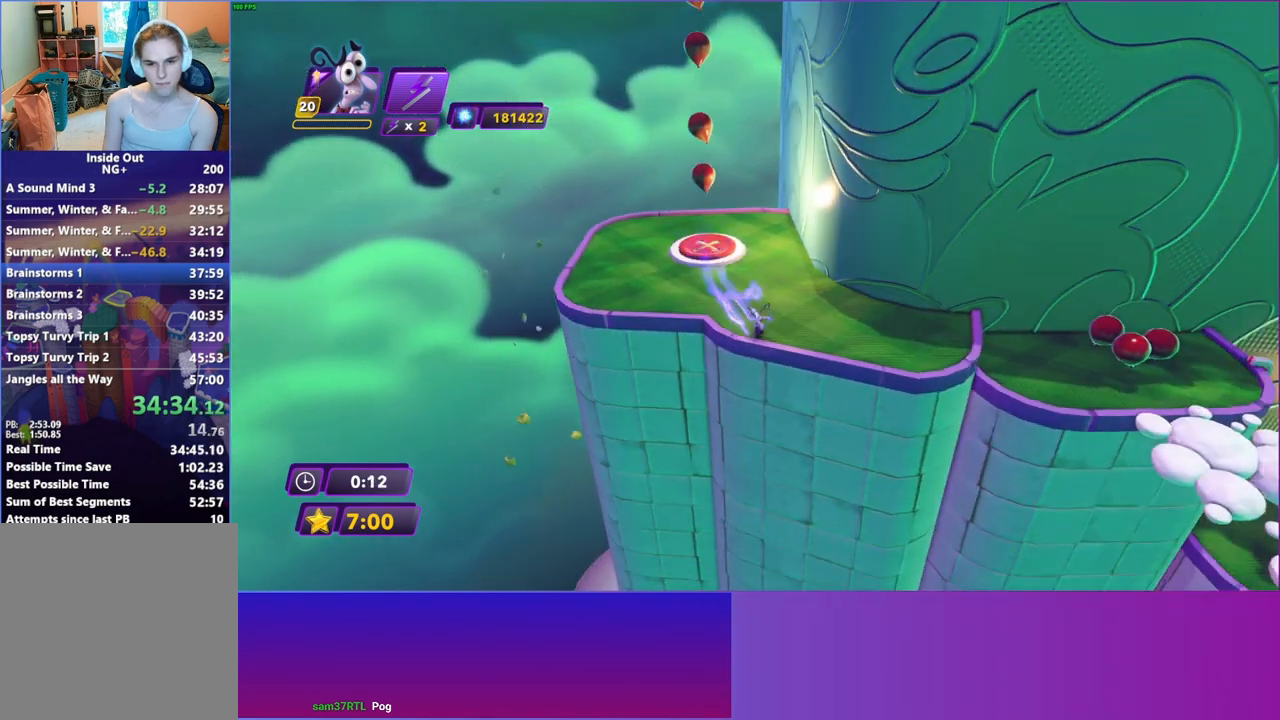
{"buttons": [], "left_stick": "up-left", "right_stick": "center", "events": [[67, "B", "up"]]}
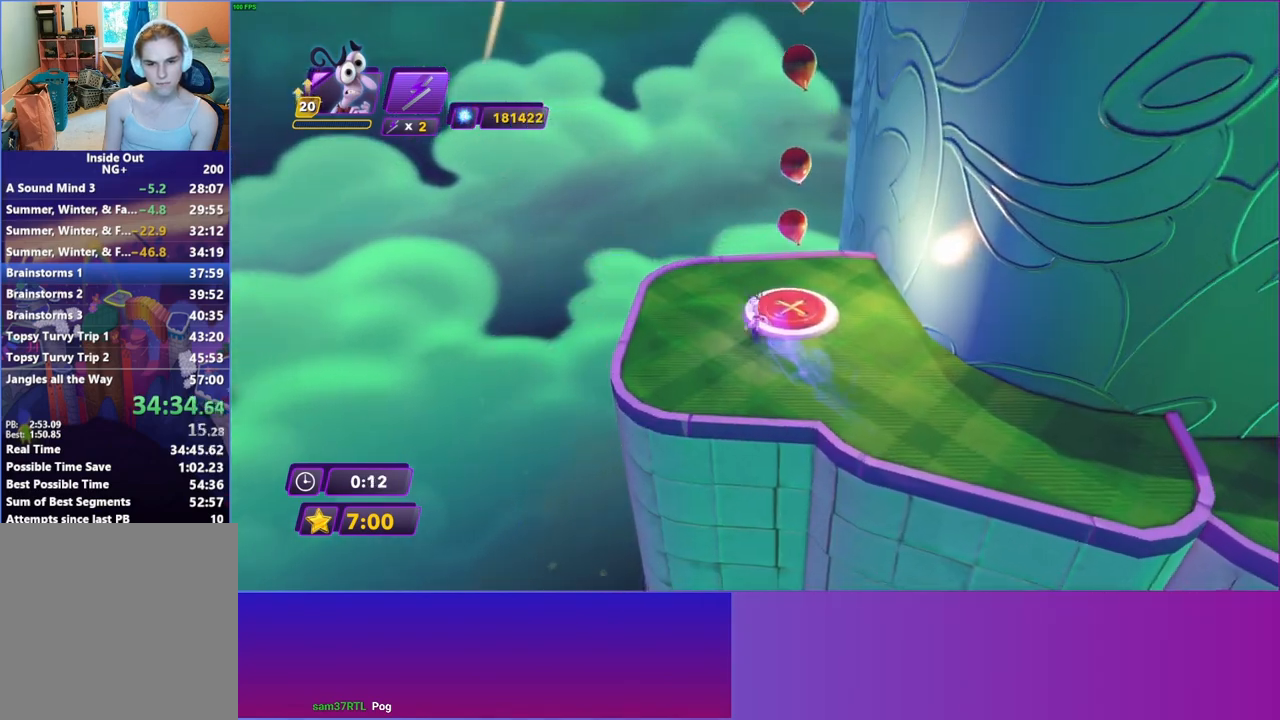
{"buttons": [], "left_stick": "center", "right_stick": "center", "events": [[233, "left_stick", "up-right"], [367, "left_stick", "down-right"], [500, "left_stick", "center"]]}
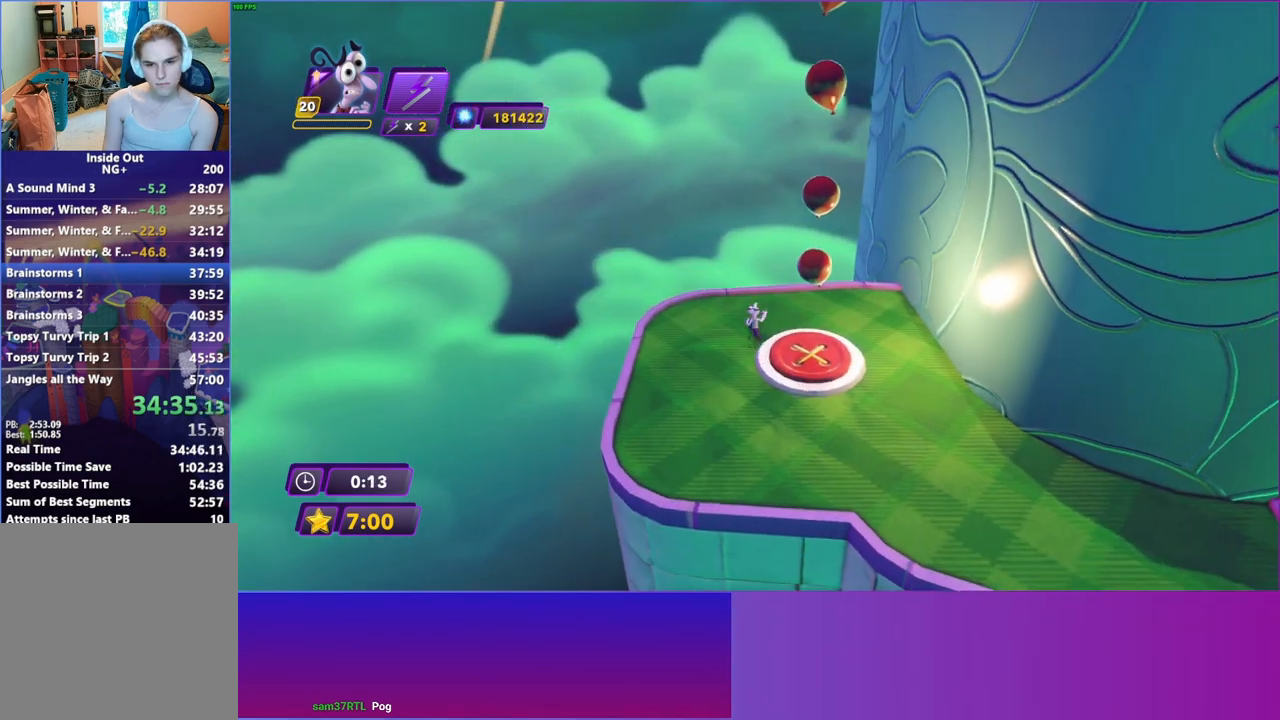
{"buttons": [], "left_stick": "up-right", "right_stick": "center", "events": [[217, "Y", "down"], [317, "Y", "up"], [333, "left_stick", "right"], [483, "left_stick", "up-right"]]}
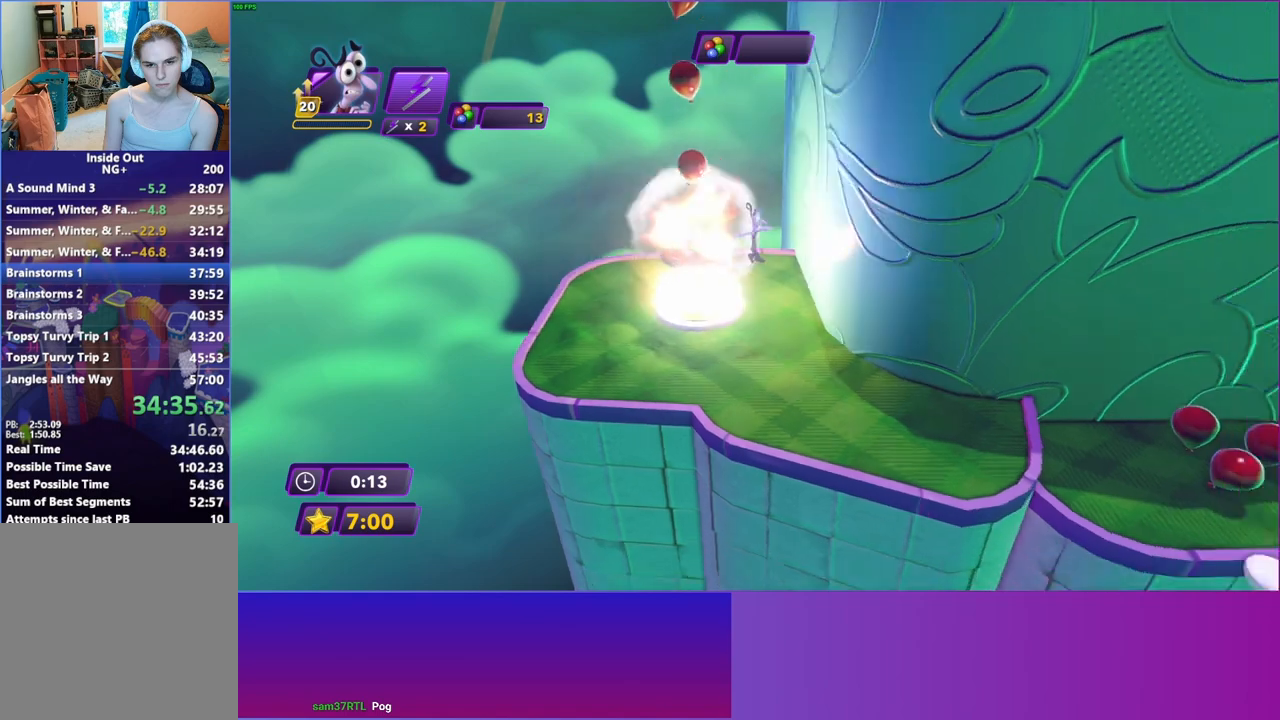
{"buttons": [], "left_stick": "up-right", "right_stick": "center", "events": []}
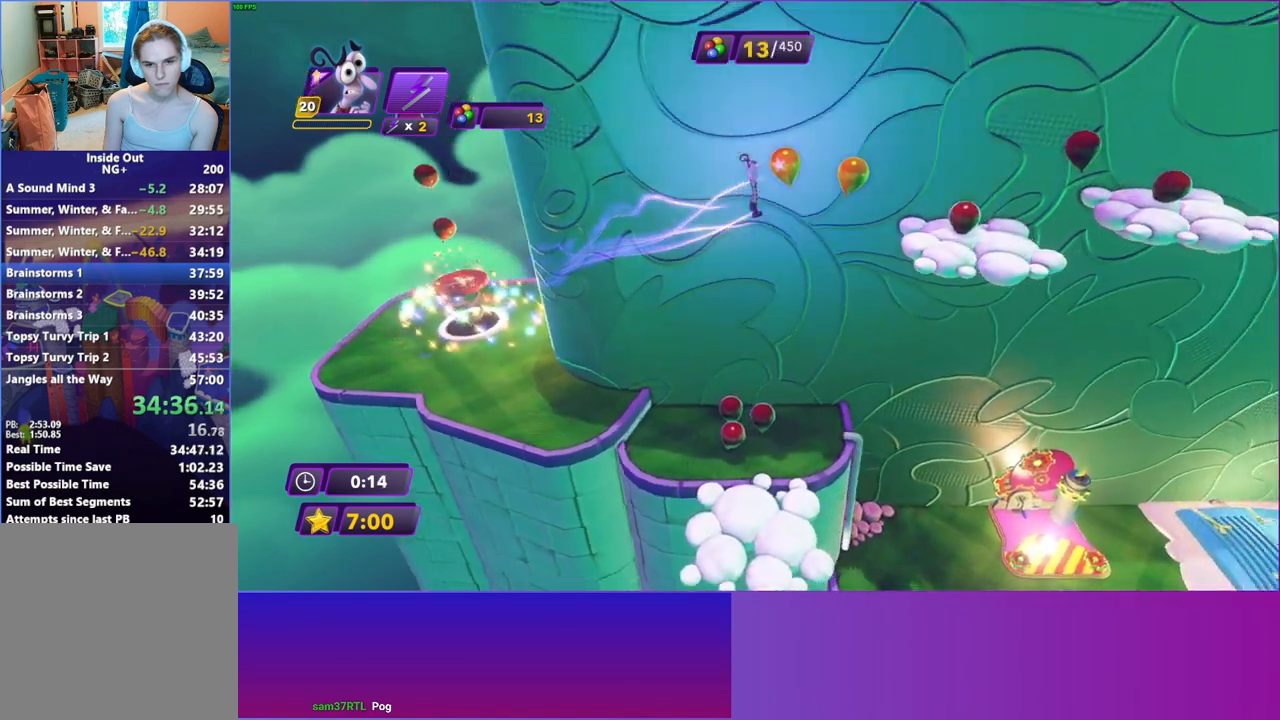
{"buttons": ["START"], "left_stick": "center", "right_stick": "center", "events": [[33, "left_stick", "up"], [367, "left_stick", "center"], [467, "START", "down"]]}
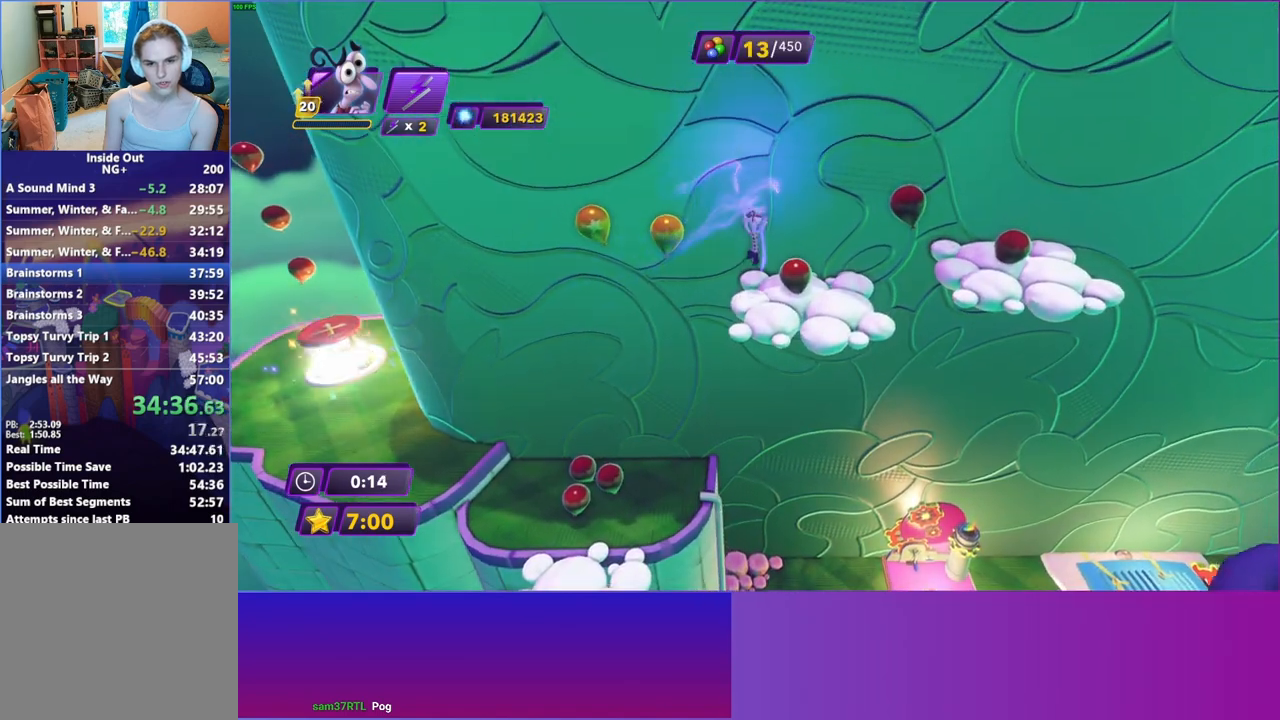
{"buttons": [], "left_stick": "center", "right_stick": "center", "events": [[83, "START", "up"], [233, "A", "down"], [317, "A", "up"], [417, "A", "down"], [500, "A", "up"]]}
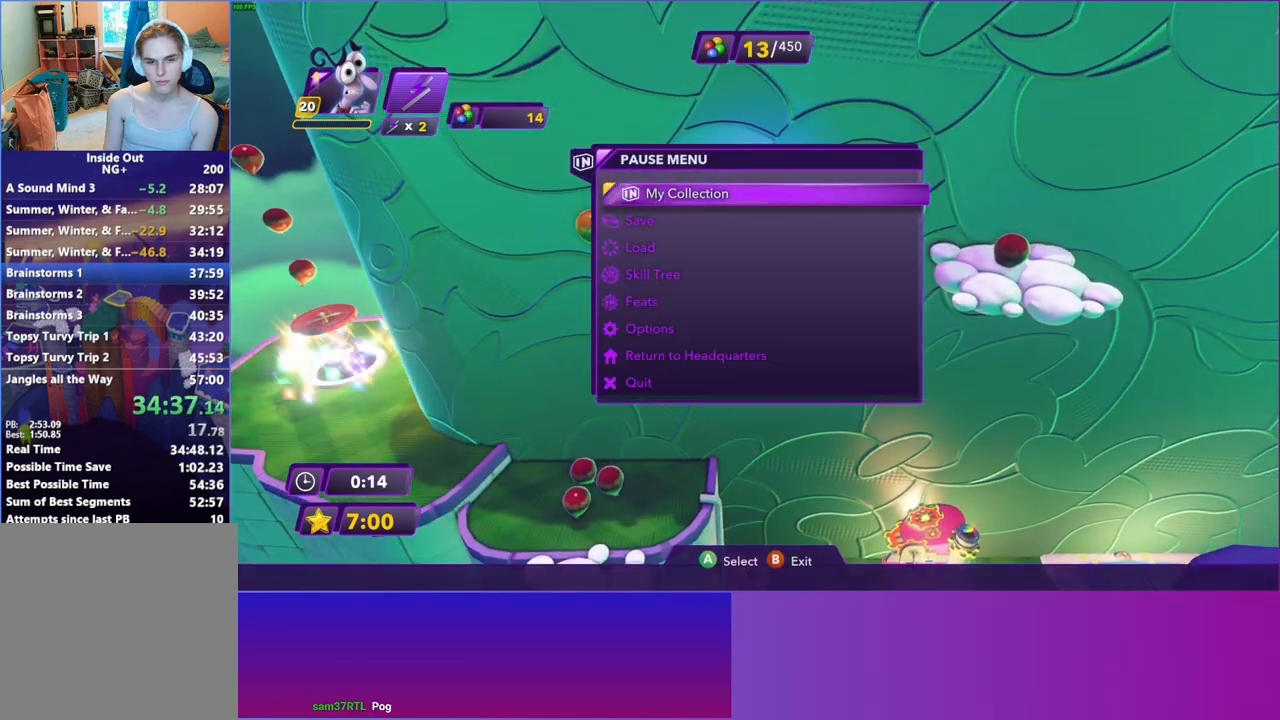
{"buttons": ["A"], "left_stick": "center", "right_stick": "center", "events": [[100, "A", "down"], [183, "A", "up"], [283, "A", "down"], [367, "A", "up"], [500, "A", "down"]]}
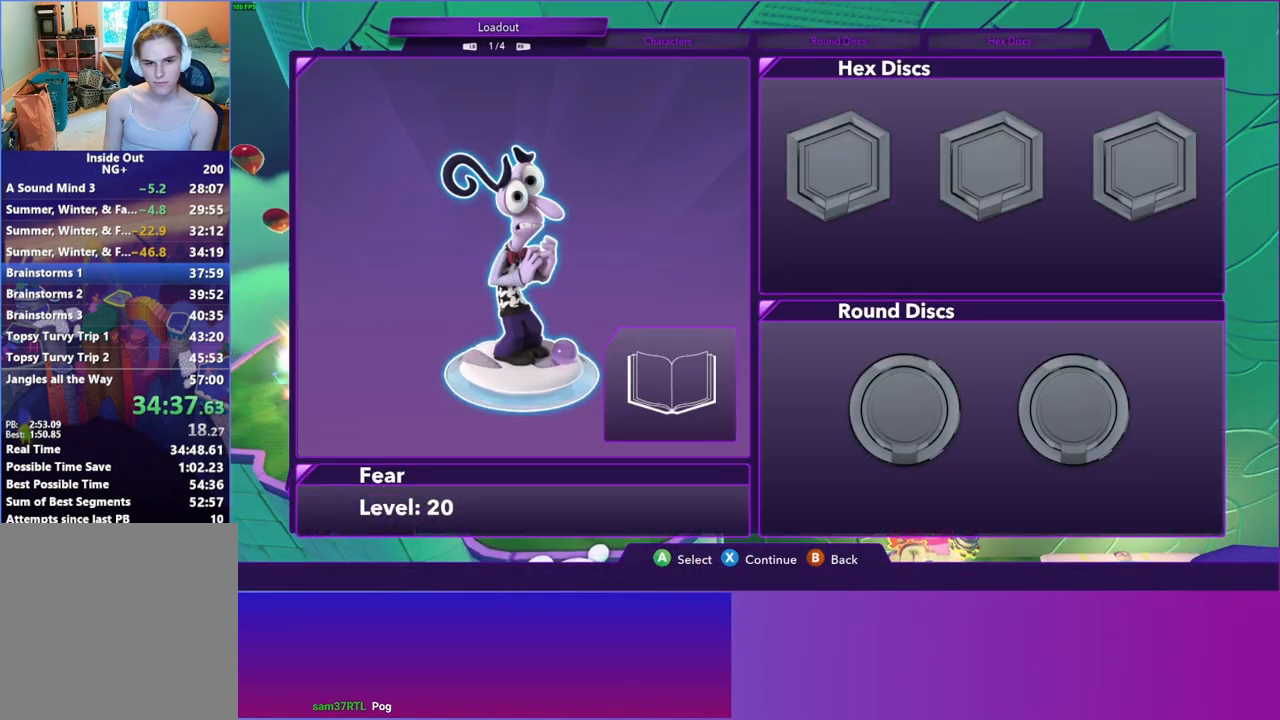
{"buttons": [], "left_stick": "center", "right_stick": "center", "events": [[83, "A", "up"], [200, "A", "down"], [300, "A", "up"], [383, "A", "down"], [483, "A", "up"]]}
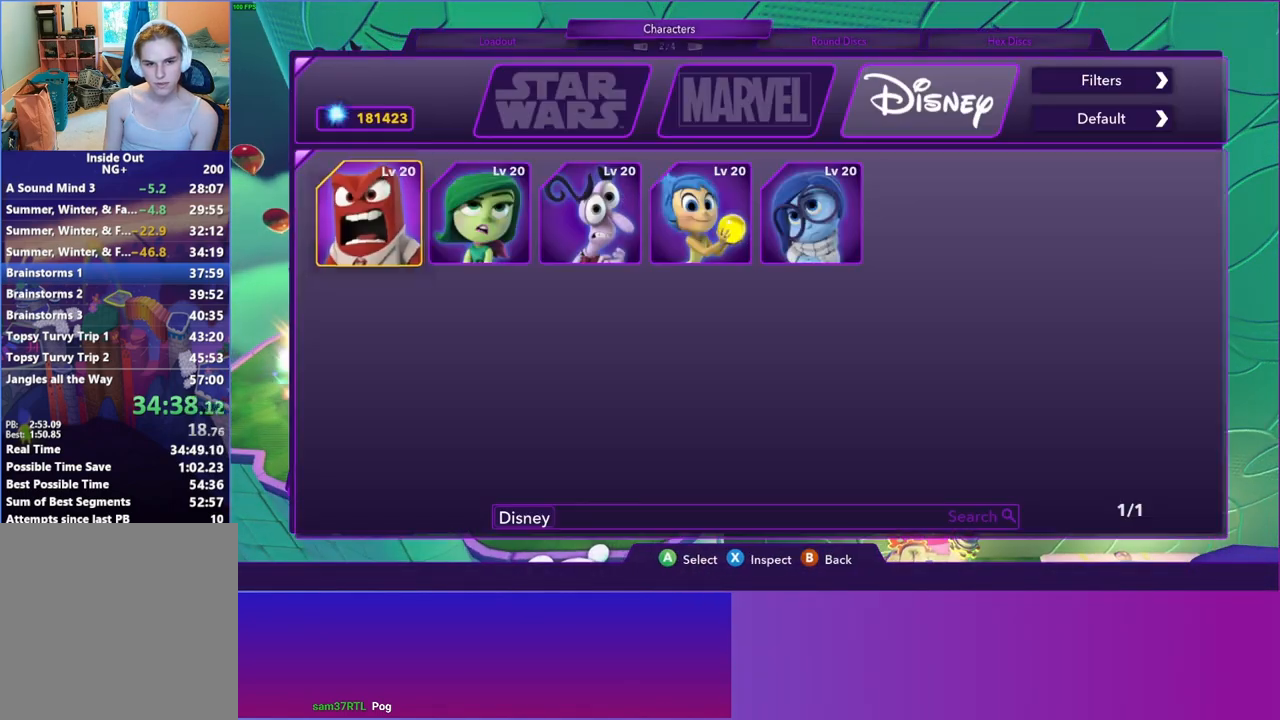
{"buttons": ["DPAD_RIGHT"], "left_stick": "center", "right_stick": "center", "events": [[133, "DPAD_RIGHT", "down"], [233, "DPAD_RIGHT", "up"], [317, "DPAD_RIGHT", "down"], [400, "DPAD_RIGHT", "up"], [483, "DPAD_RIGHT", "down"]]}
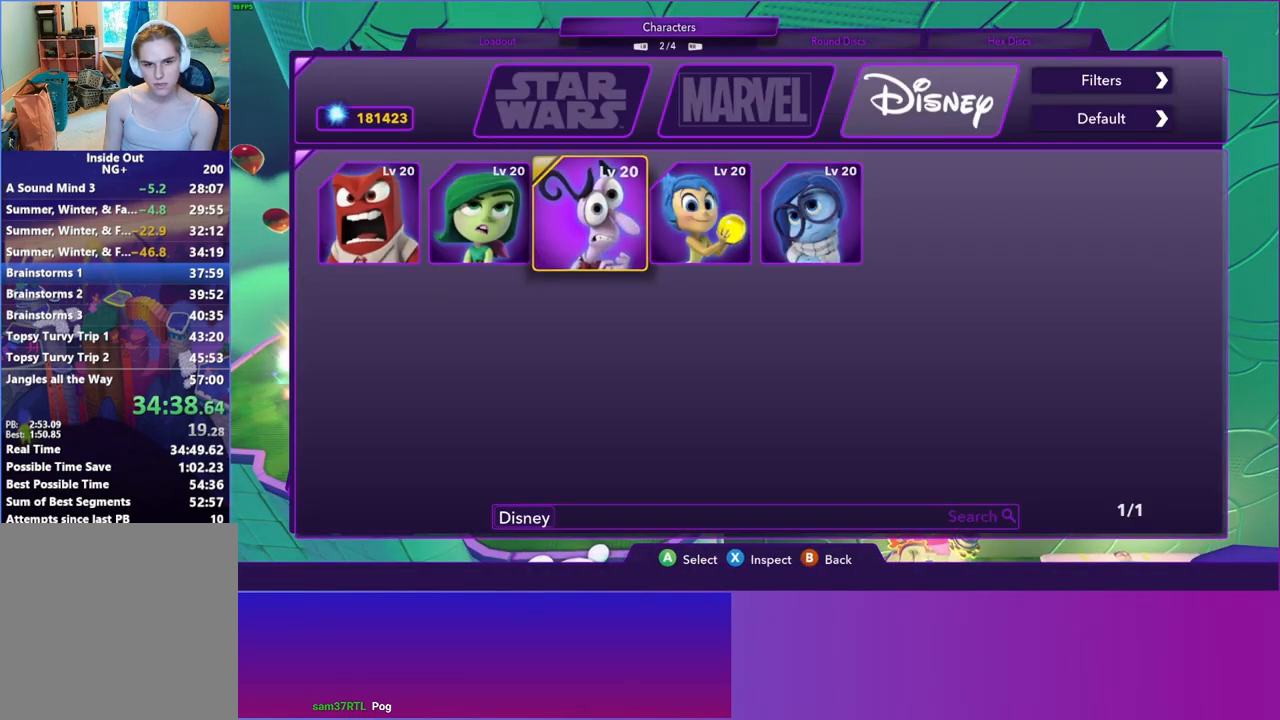
{"buttons": [], "left_stick": "center", "right_stick": "center", "events": [[50, "DPAD_RIGHT", "up"], [133, "A", "down"], [233, "A", "up"], [333, "B", "down"], [400, "B", "up"]]}
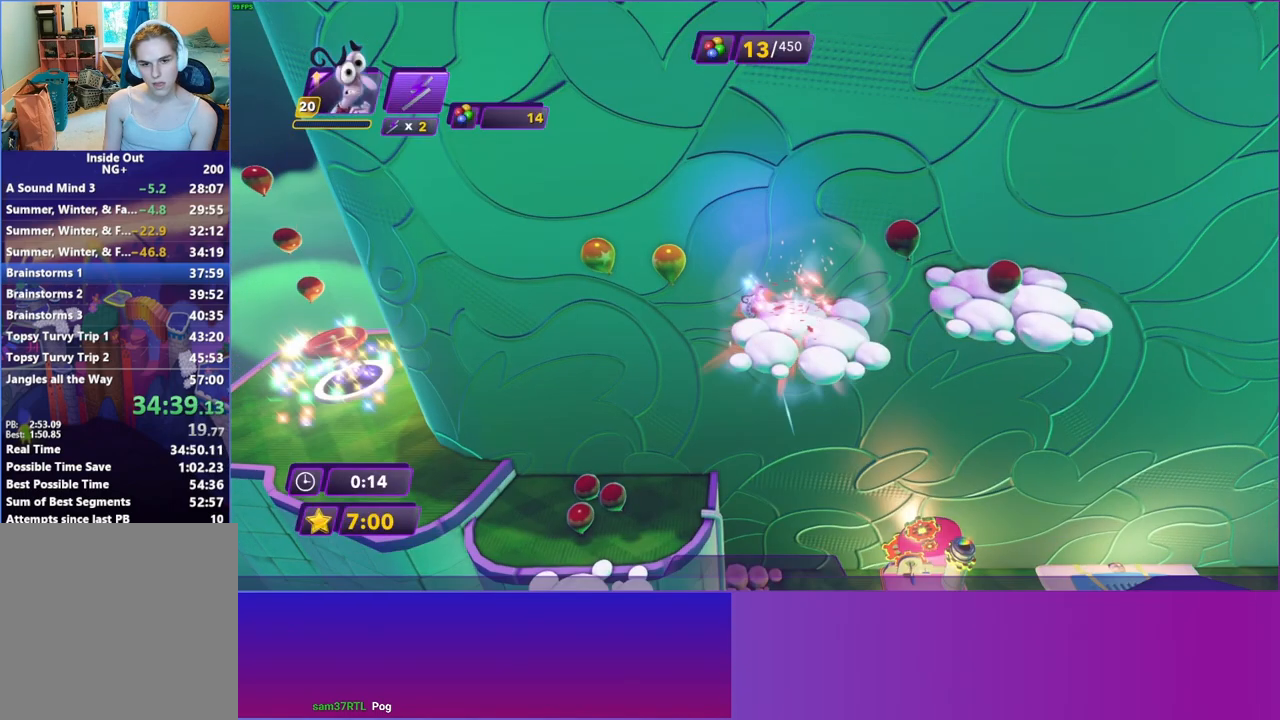
{"buttons": [], "left_stick": "right", "right_stick": "center", "events": [[33, "left_stick", "right"], [383, "A", "down"], [483, "A", "up"]]}
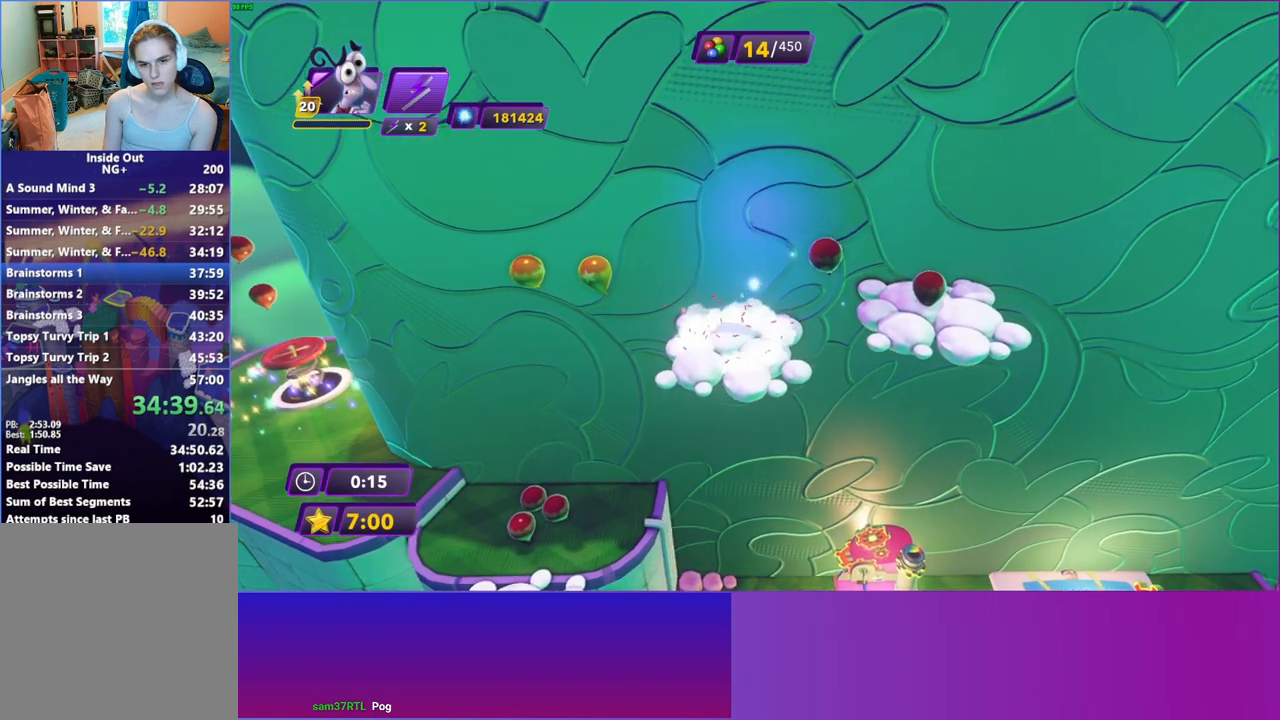
{"buttons": [], "left_stick": "right", "right_stick": "center", "events": [[33, "A", "down"], [133, "A", "up"]]}
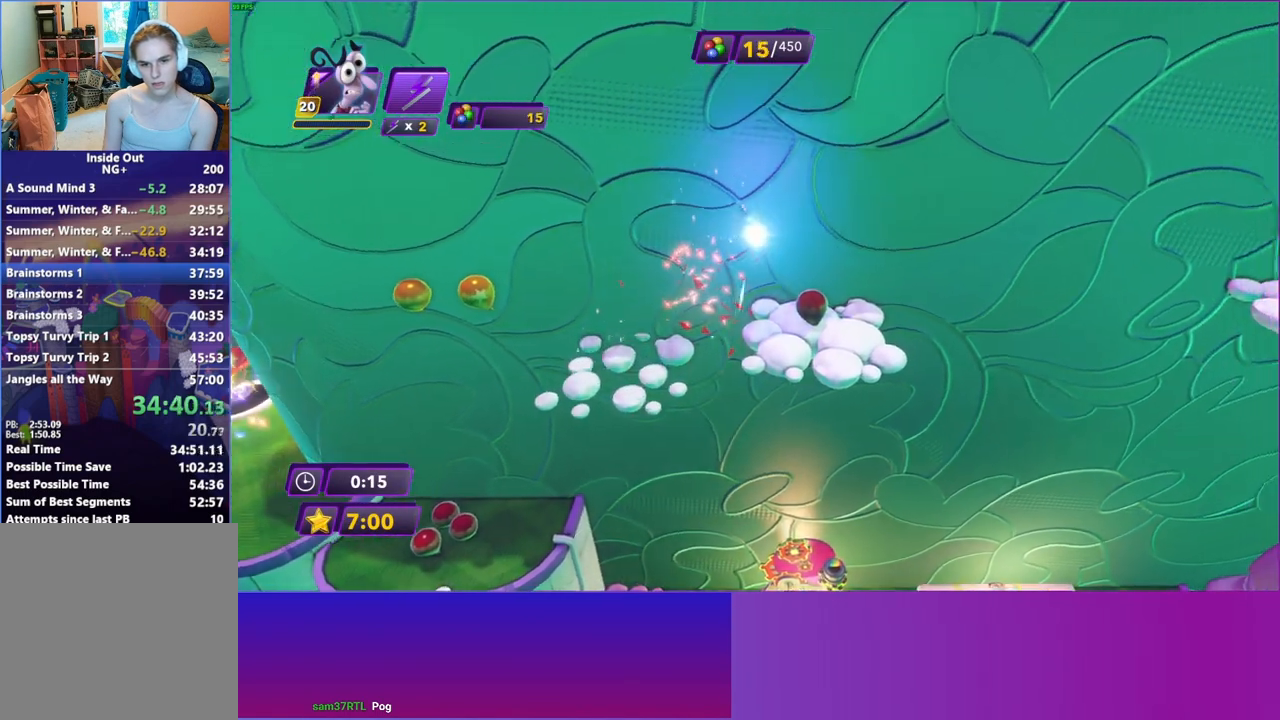
{"buttons": [], "left_stick": "center", "right_stick": "center", "events": [[250, "left_stick", "center"]]}
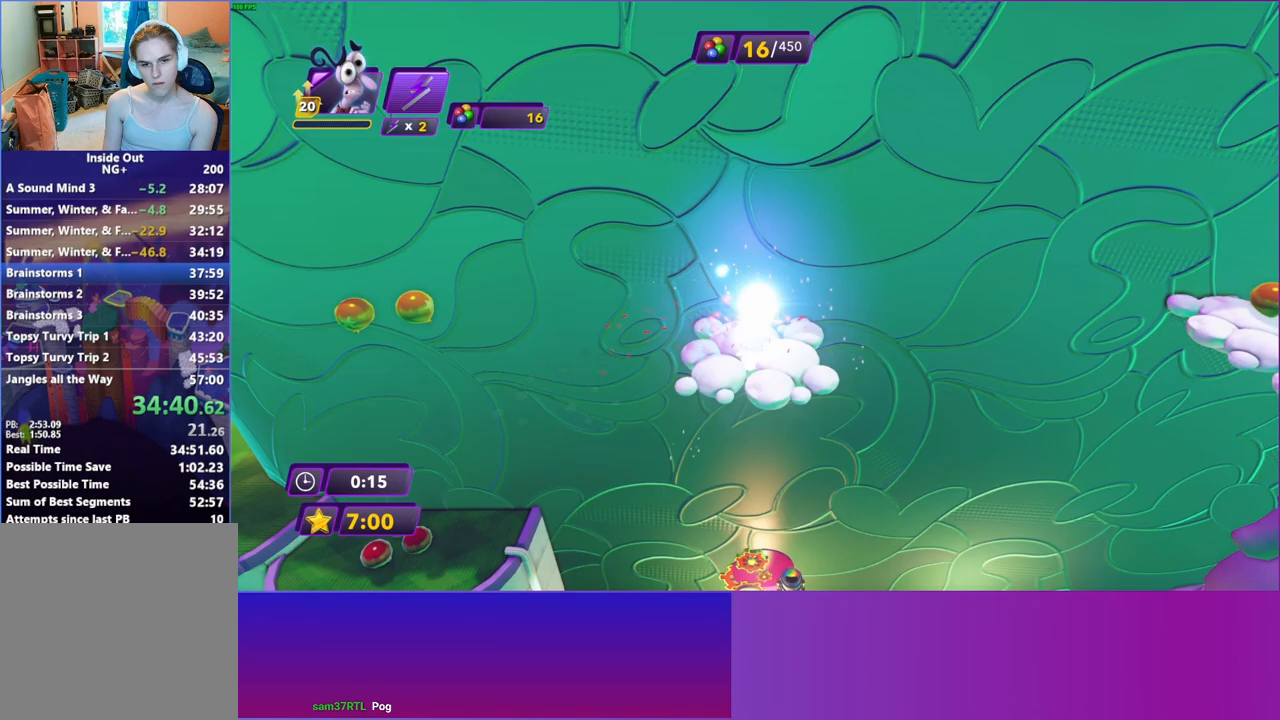
{"buttons": ["A"], "left_stick": "right", "right_stick": "center", "events": [[117, "left_stick", "down-right"], [217, "left_stick", "right"], [350, "A", "down"]]}
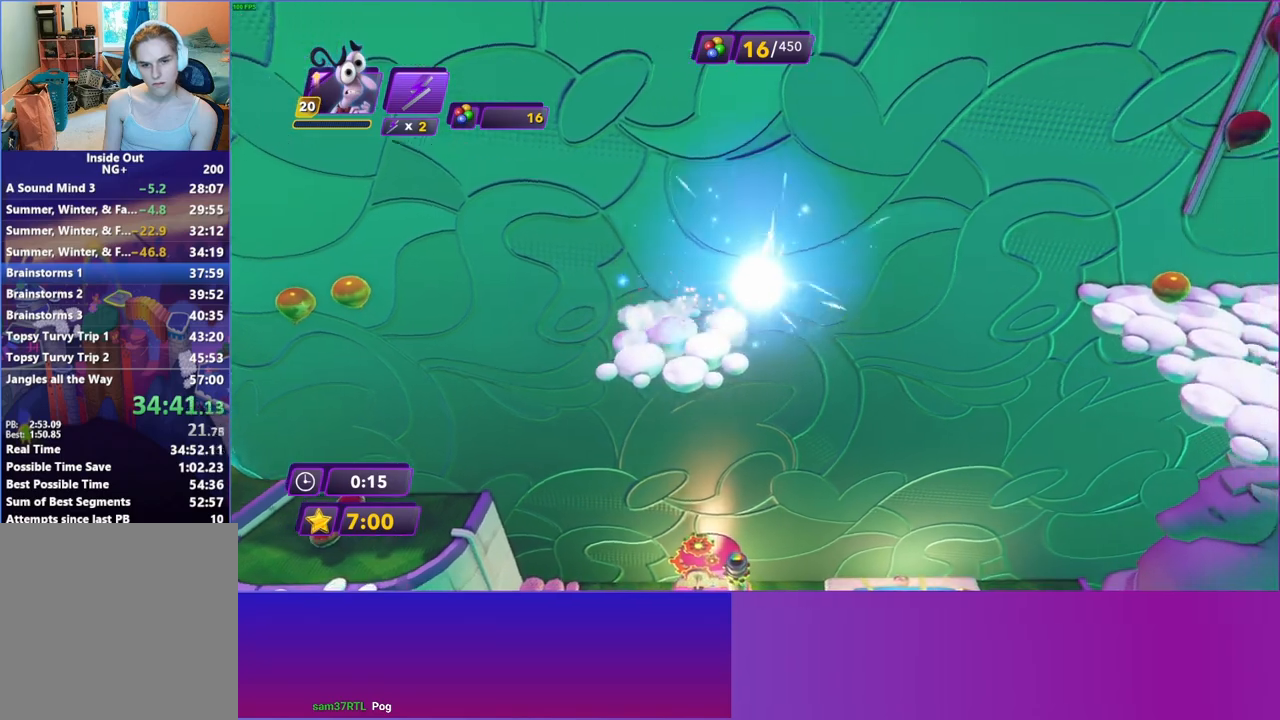
{"buttons": ["A"], "left_stick": "right", "right_stick": "center", "events": [[67, "A", "up"], [367, "A", "down"]]}
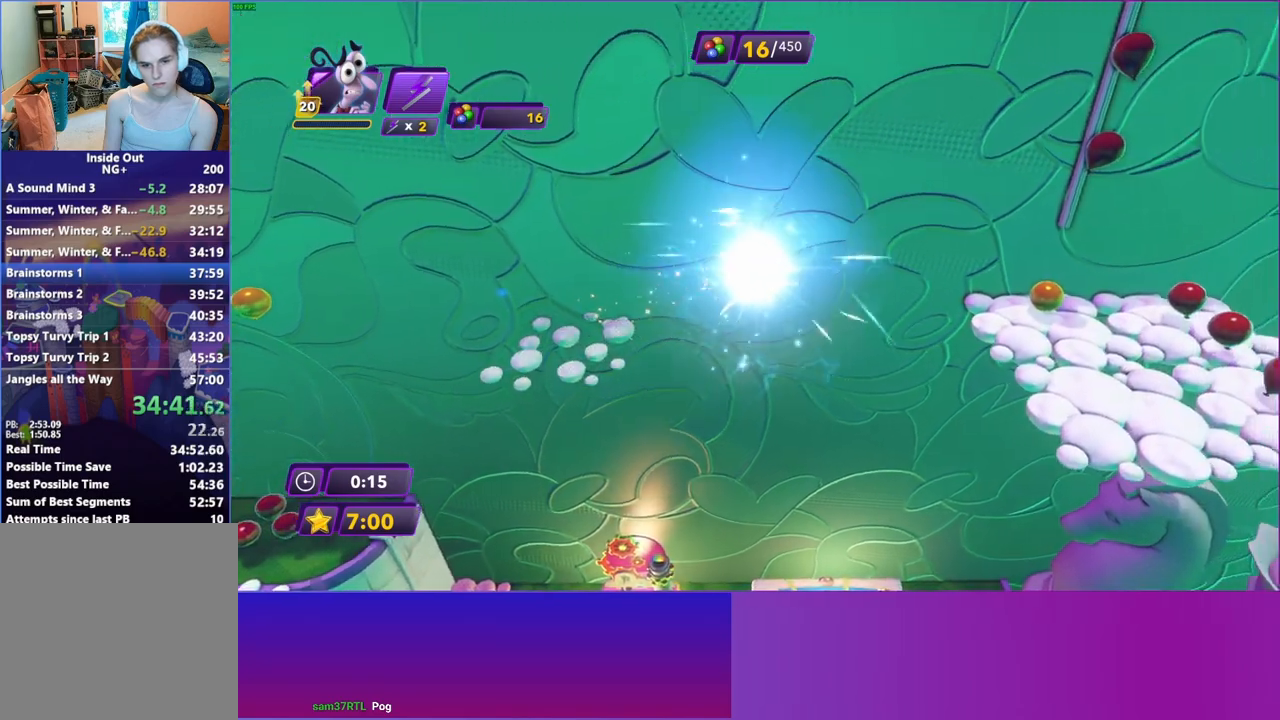
{"buttons": ["A"], "left_stick": "right", "right_stick": "center", "events": [[83, "A", "up"], [433, "A", "down"]]}
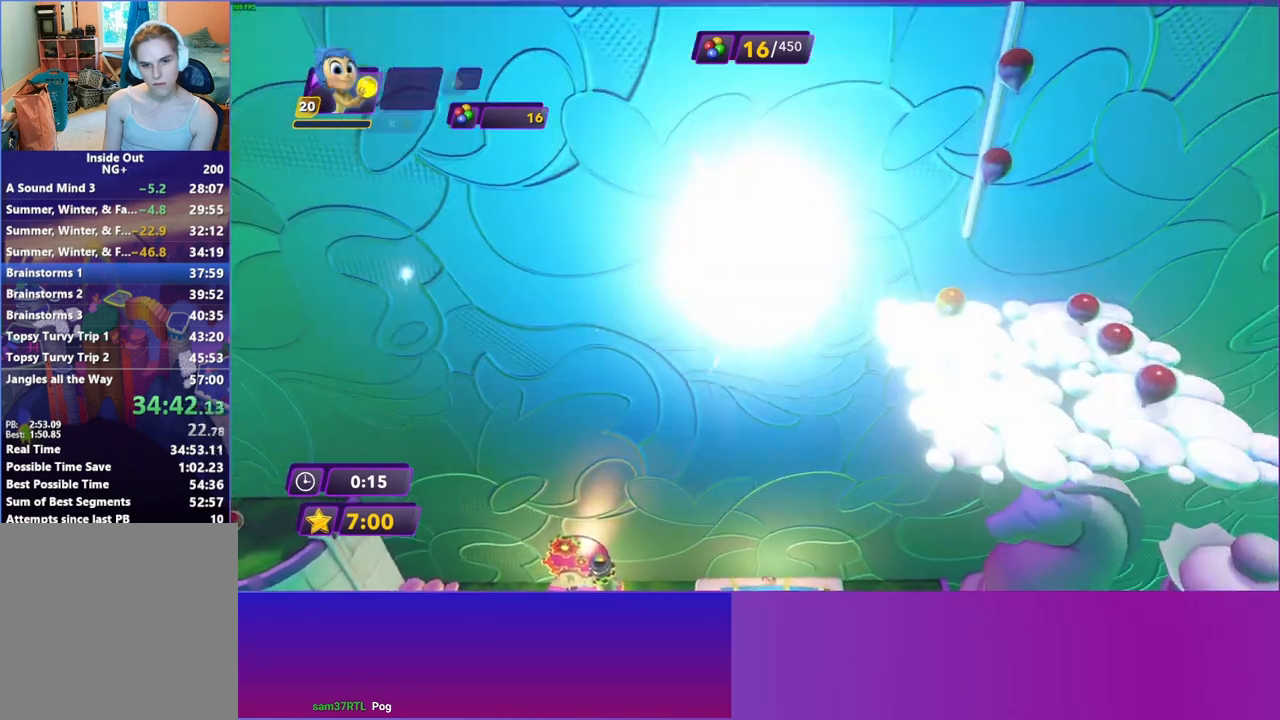
{"buttons": [], "left_stick": "right", "right_stick": "center", "events": [[17, "A", "up"], [117, "A", "down"], [417, "A", "up"]]}